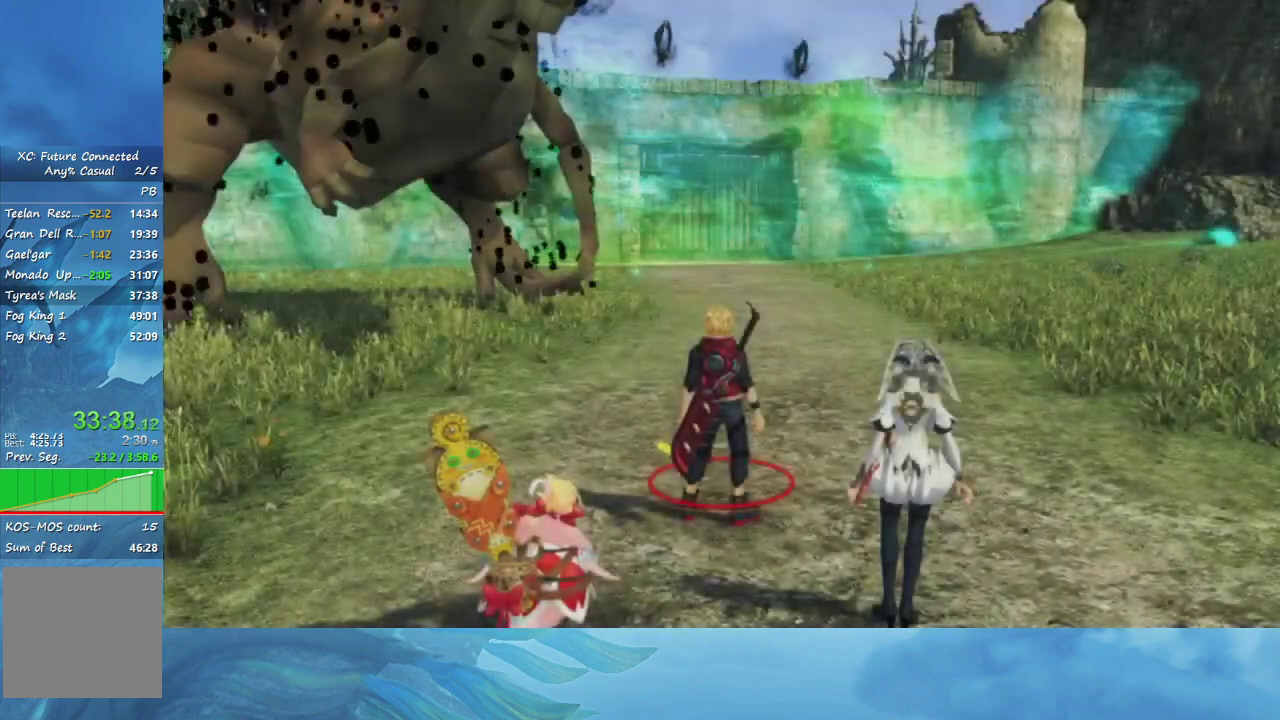
Gameplay with a controller (Nintendo layout); each line is a JSON object with the inputs held at the frame after it. "events" lists button and stick changes between this image and that frame as [ms after this image, input, new state], when the widget could be followed in between. This overlay highlights the sticks when they move; stick clicks (L3 R3) are not distinguishable. Not read: L3 R3 START.
{"buttons": [], "left_stick": "left", "right_stick": "left", "events": [[183, "left_stick", "up-left"], [183, "right_stick", "down-left"], [350, "left_stick", "left"], [350, "right_stick", "left"]]}
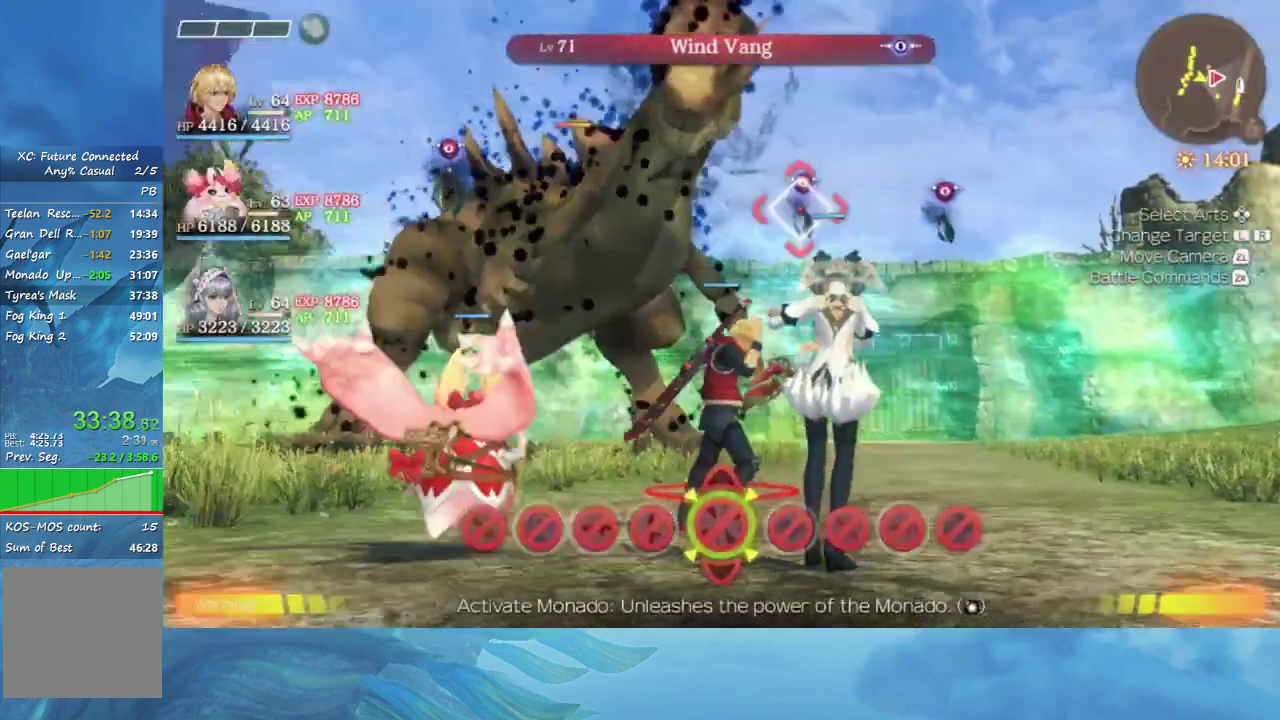
{"buttons": [], "left_stick": "center", "right_stick": "center", "events": [[33, "left_stick", "center"], [50, "right_stick", "center"], [83, "R2", "down"], [250, "R2", "up"]]}
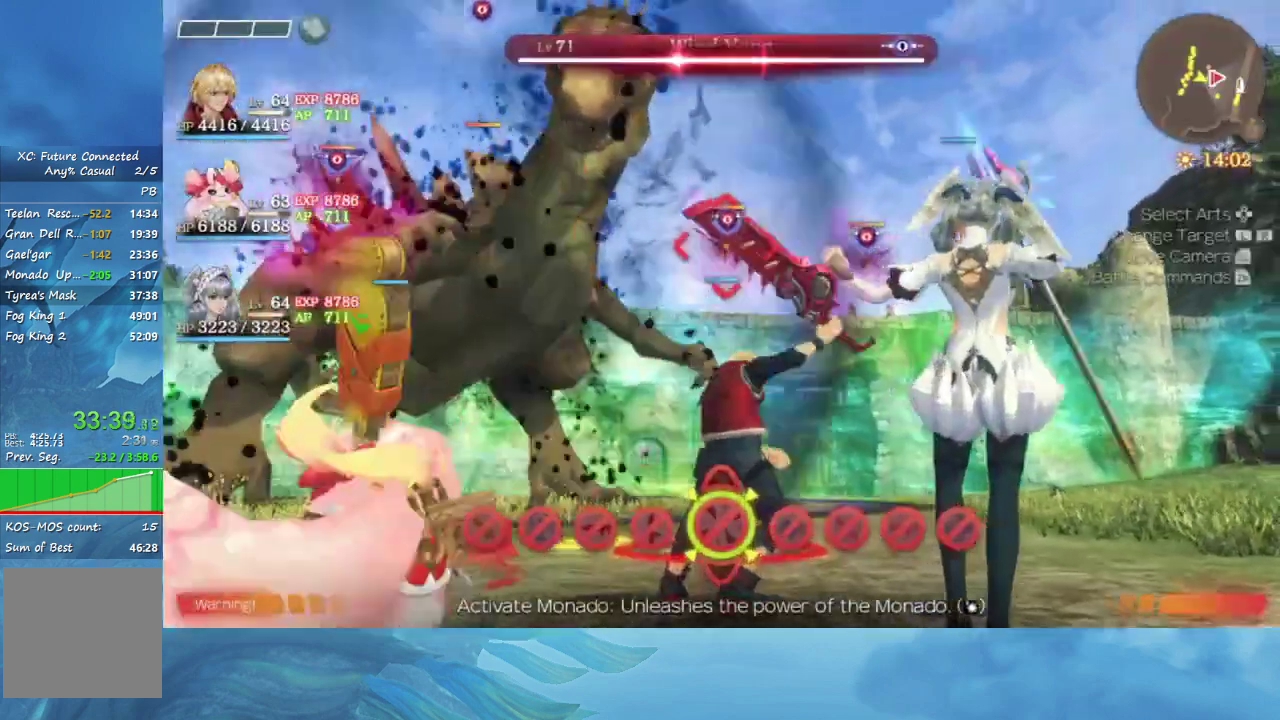
{"buttons": ["R2"], "left_stick": "center", "right_stick": "center", "events": [[167, "right_stick", "down-left"], [350, "right_stick", "center"], [450, "R2", "down"]]}
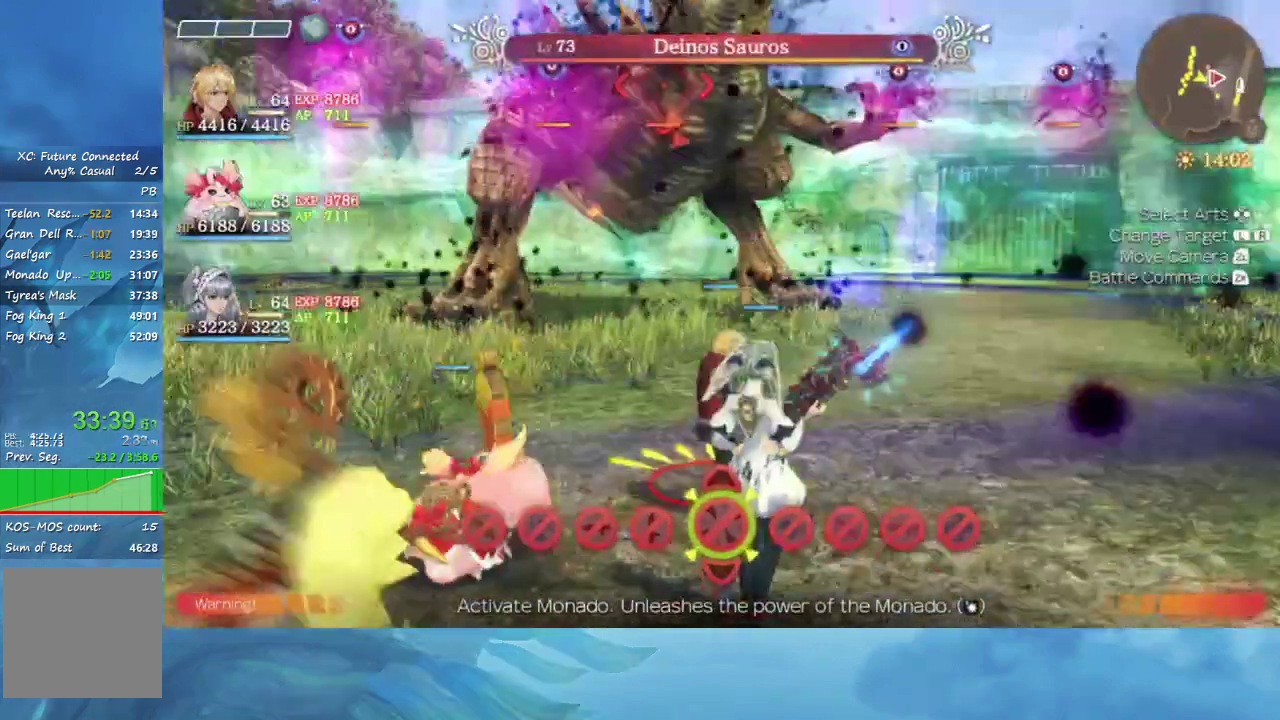
{"buttons": [], "left_stick": "left", "right_stick": "center", "events": [[250, "R2", "up"], [317, "left_stick", "left"]]}
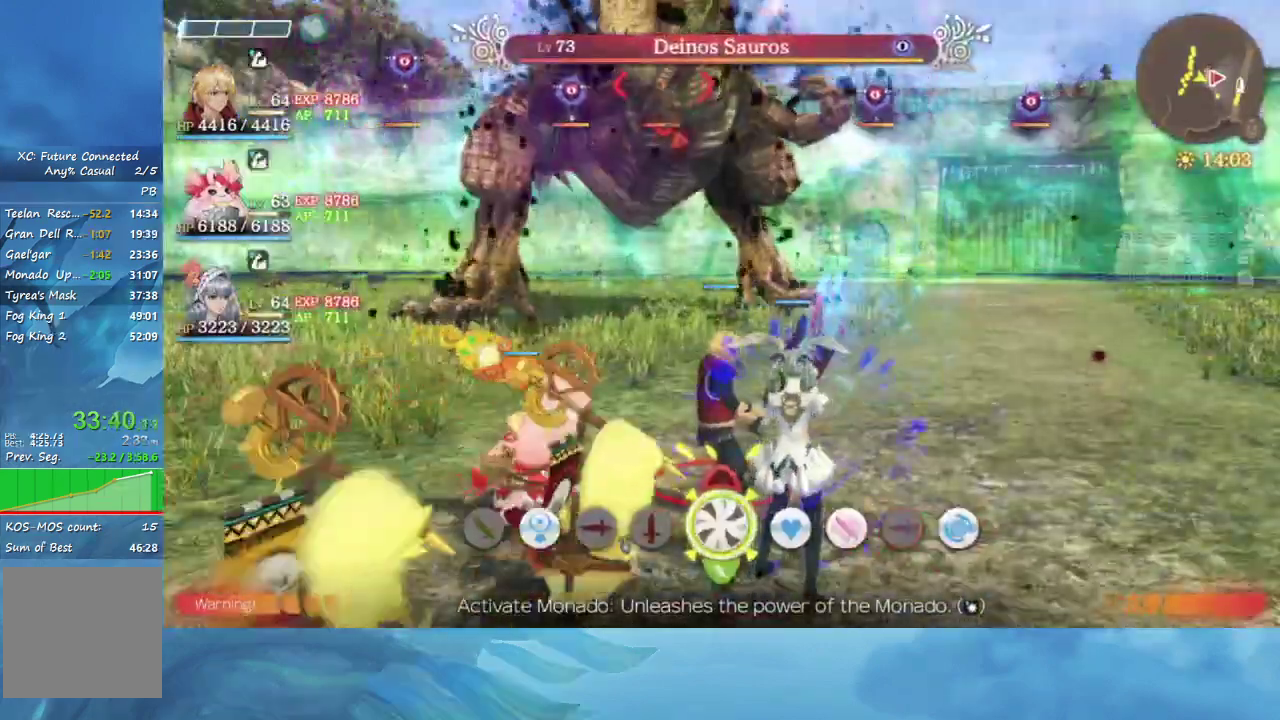
{"buttons": [], "left_stick": "left", "right_stick": "center", "events": []}
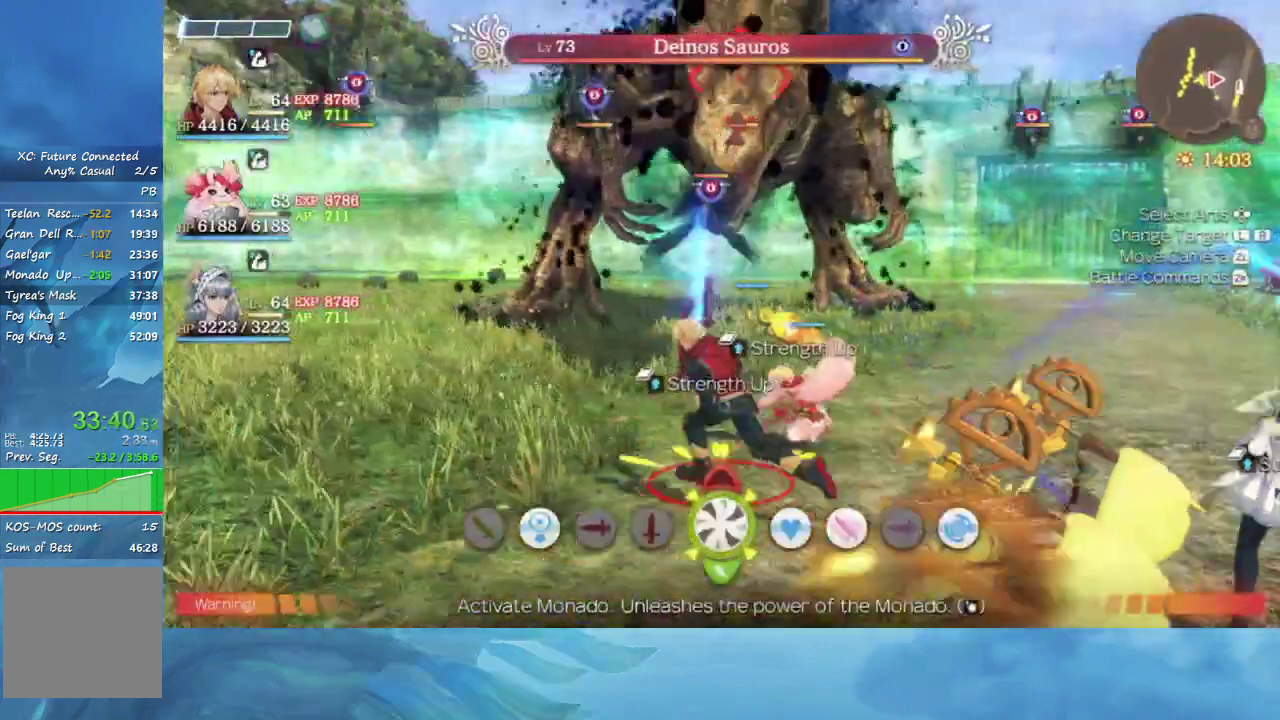
{"buttons": [], "left_stick": "up-left", "right_stick": "center", "events": [[267, "left_stick", "up-left"]]}